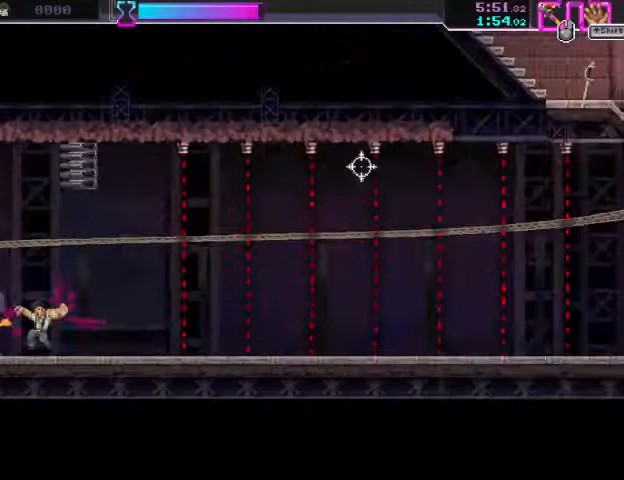
Gameplay with keyboard and mouse; each line is a JSON object with the keys and mouse buttons held at the frame after it. "events" lists presses ("down") and releases ("up") of "a", "ctrl", "d", "e", "f", "q", "r", "s", "shift", "space", "tab", "w", "mouse_left", "mouse_wheel", "mouse_right", "mouse_mb4" and "mouse_mb5" between this image and that frame as [ms after this image, input, new state], when the widget could be followed in between. "mouse_left", "mouse_wheel", "mouse_right", "mouse_mb4", "mouse_mb5" = the "left", "wheel", "right", "mb4", "mb5" buttons of the "mouse" list. No other keys are recorded. "wheel" means that the mouse wheel is clicked or scrolled. Mouse movement is not recorded.
{"keys": ["d", "q"], "mouse": [], "events": [[233, "q", "down"]]}
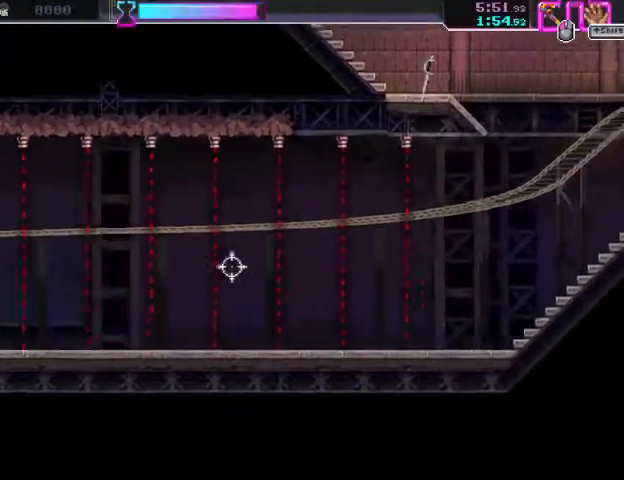
{"keys": ["d", "q"], "mouse": [], "events": []}
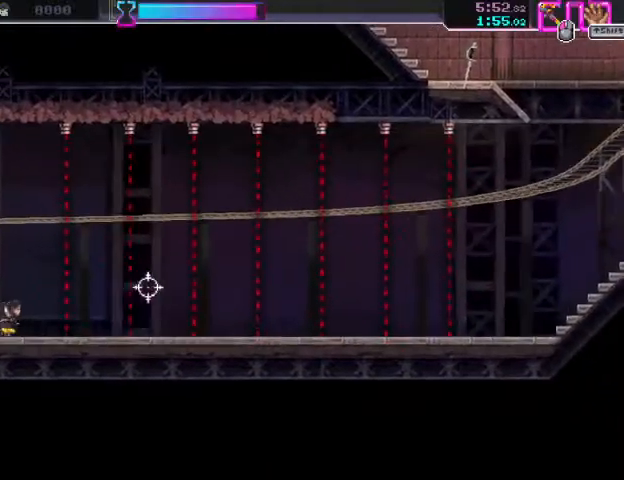
{"keys": ["q"], "mouse": [], "events": [[167, "d", "up"]]}
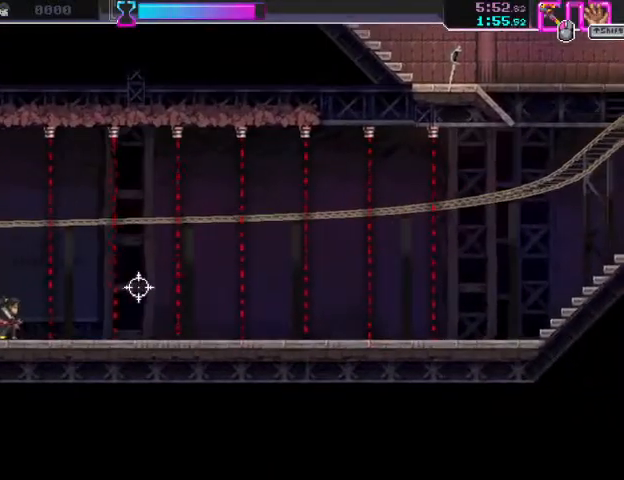
{"keys": ["q"], "mouse": [], "events": []}
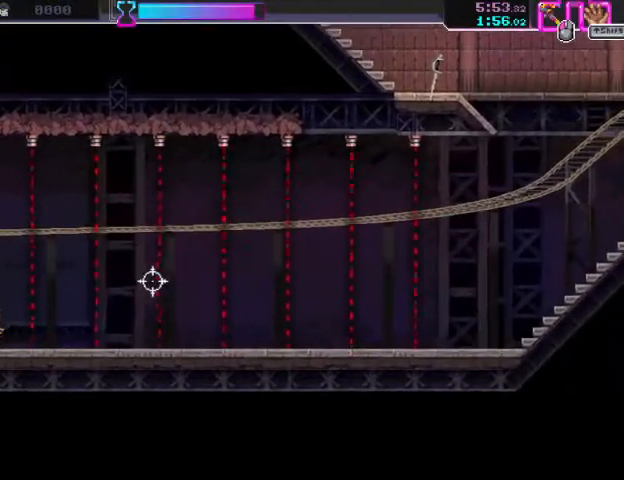
{"keys": ["q"], "mouse": [], "events": []}
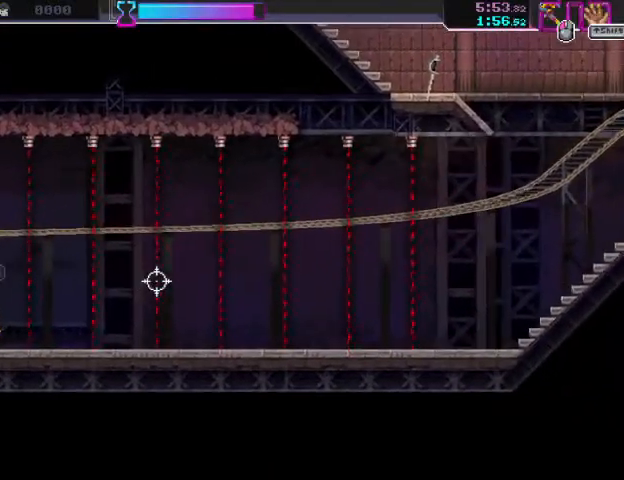
{"keys": ["d", "q"], "mouse": [], "events": [[500, "d", "down"]]}
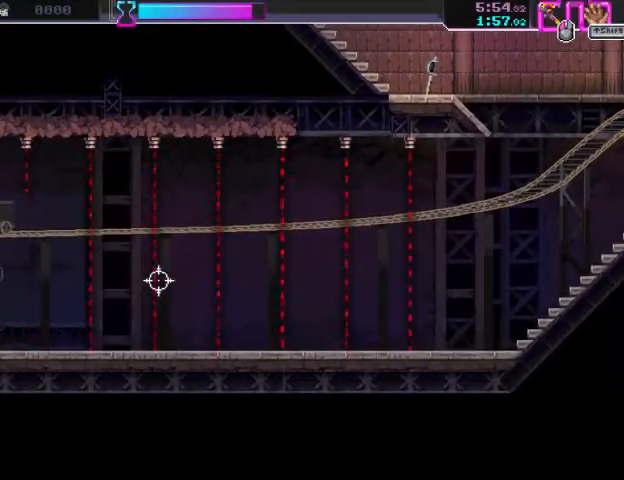
{"keys": ["d", "q"], "mouse": [], "events": []}
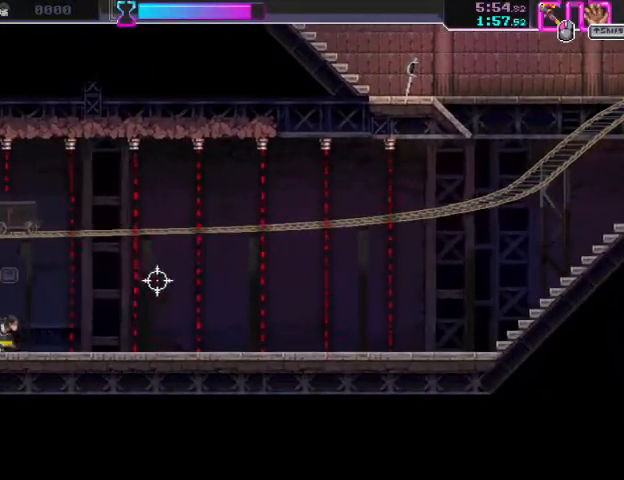
{"keys": ["d", "q"], "mouse": [], "events": []}
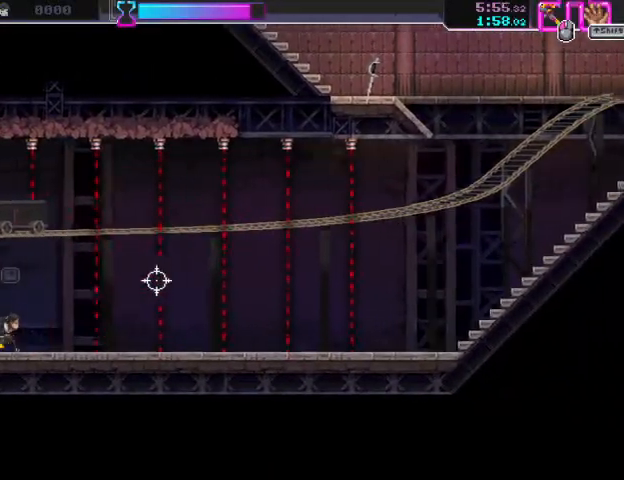
{"keys": ["d", "q"], "mouse": [], "events": []}
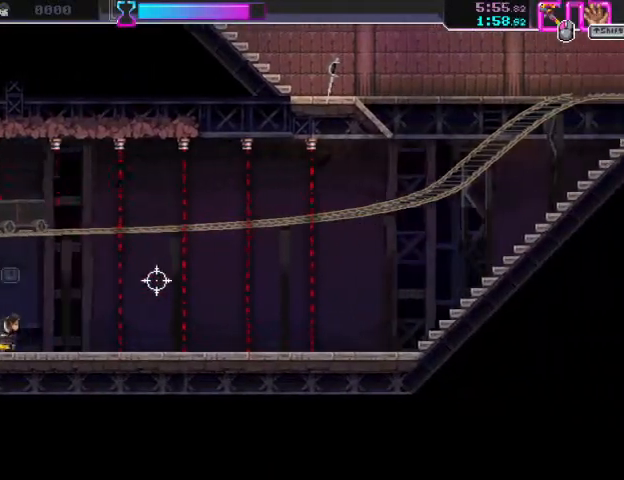
{"keys": ["d", "q"], "mouse": [], "events": []}
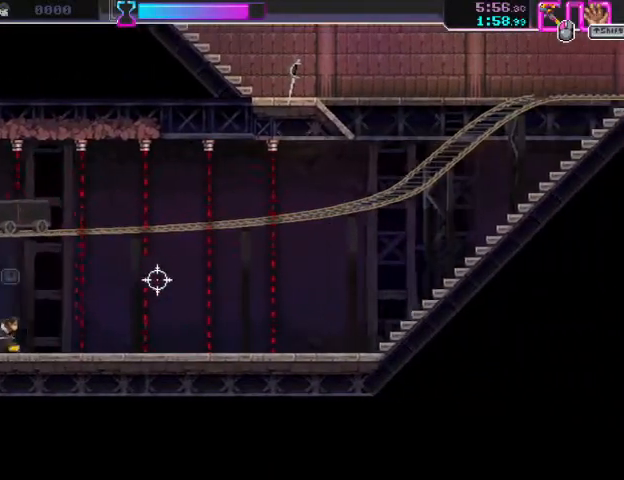
{"keys": ["d", "q"], "mouse": [], "events": []}
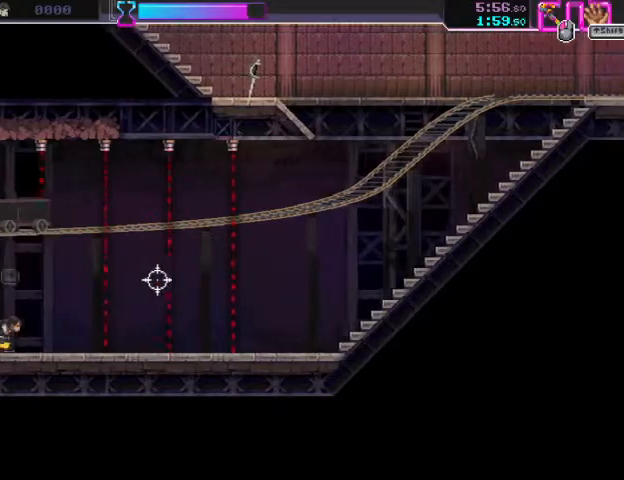
{"keys": ["d", "q"], "mouse": [], "events": []}
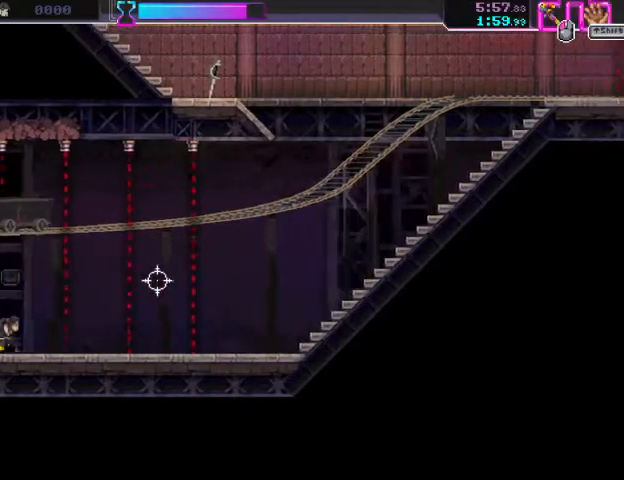
{"keys": ["d", "q"], "mouse": [], "events": []}
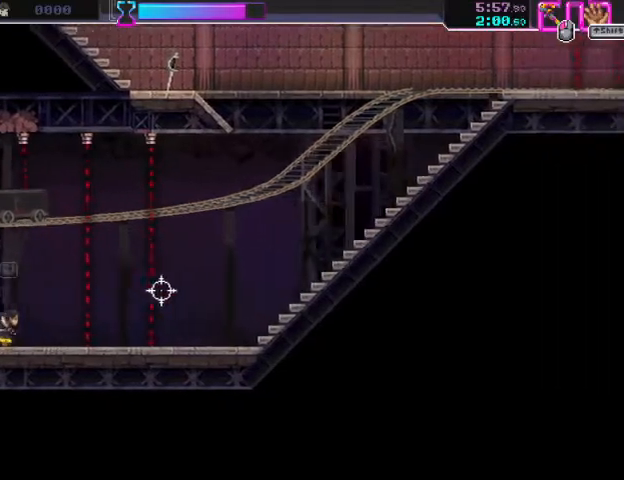
{"keys": ["d", "q"], "mouse": [], "events": []}
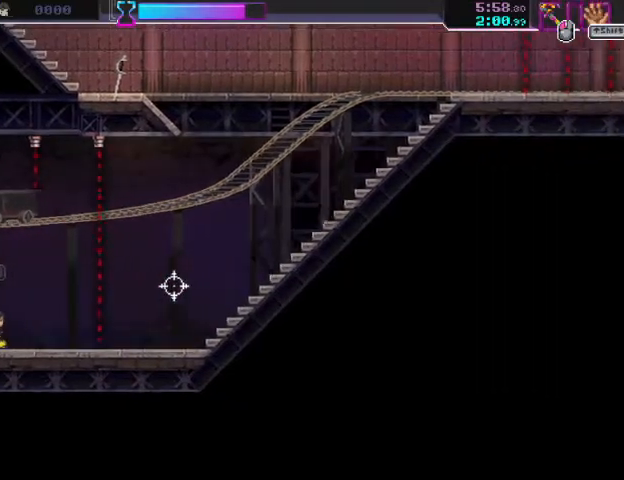
{"keys": ["d", "q"], "mouse": [], "events": []}
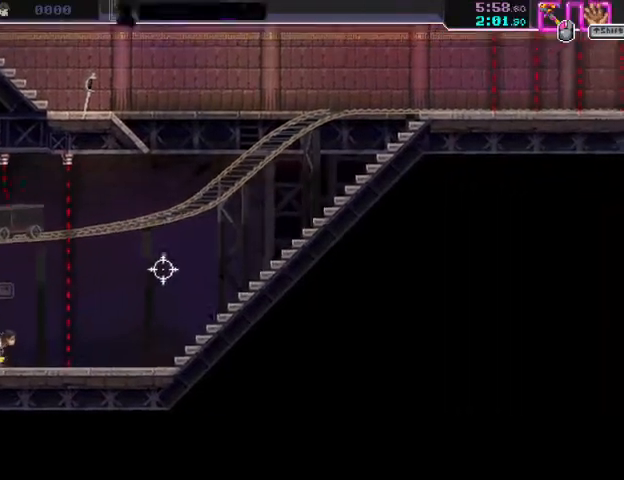
{"keys": ["d"], "mouse": ["right"], "events": [[33, "mouse_right", "down"], [200, "q", "up"], [333, "mouse_right", "up"], [433, "mouse_right", "down"]]}
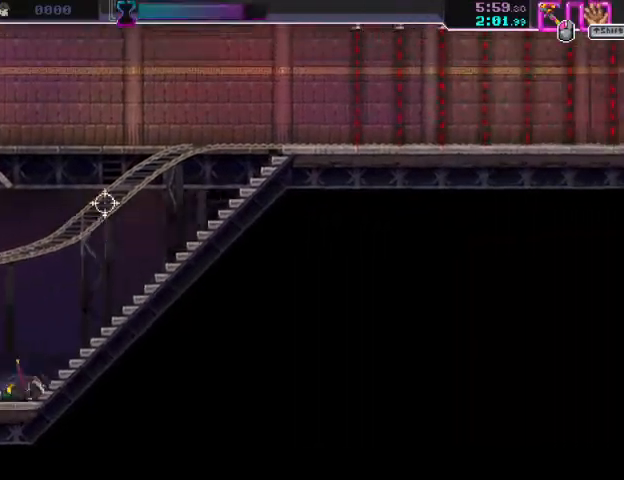
{"keys": ["a", "space"], "mouse": [], "events": [[200, "mouse_right", "up"], [233, "d", "up"], [333, "a", "down"], [333, "space", "down"]]}
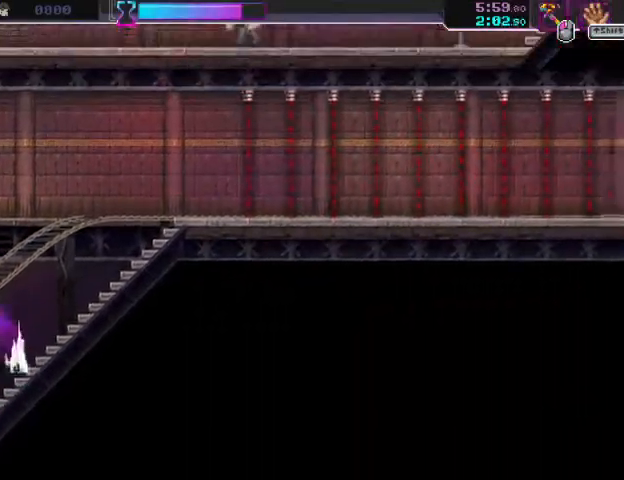
{"keys": ["a", "s"], "mouse": ["right"], "events": [[67, "mouse_left", "down"], [233, "mouse_left", "up"], [300, "space", "up"], [433, "mouse_right", "down"], [500, "s", "down"]]}
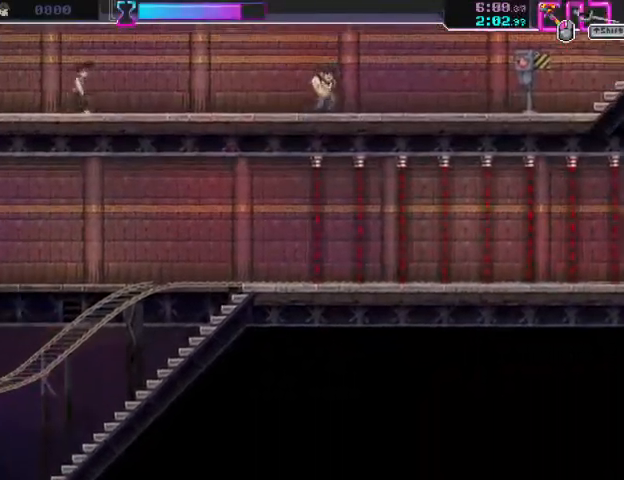
{"keys": ["d", "space"], "mouse": ["left"], "events": [[133, "s", "up"], [167, "mouse_right", "up"], [200, "a", "up"], [300, "d", "down"], [300, "space", "down"], [433, "mouse_left", "down"]]}
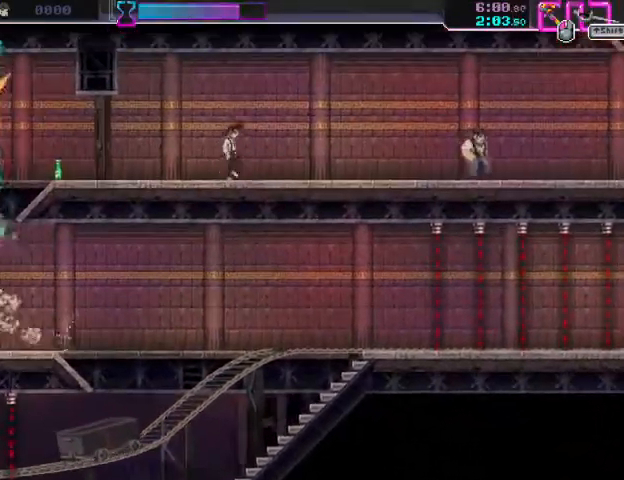
{"keys": ["d", "shift"], "mouse": ["left"], "events": [[67, "mouse_left", "up"], [133, "space", "up"], [333, "mouse_left", "down"], [467, "shift", "down"]]}
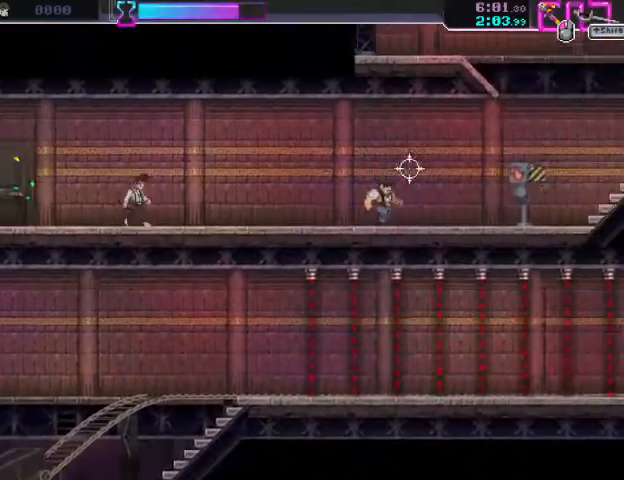
{"keys": ["d"], "mouse": ["right"], "events": [[33, "mouse_left", "up"], [33, "s", "down"], [67, "mouse_right", "down"], [100, "shift", "up"], [333, "mouse_right", "up"], [367, "s", "up"], [500, "mouse_right", "down"]]}
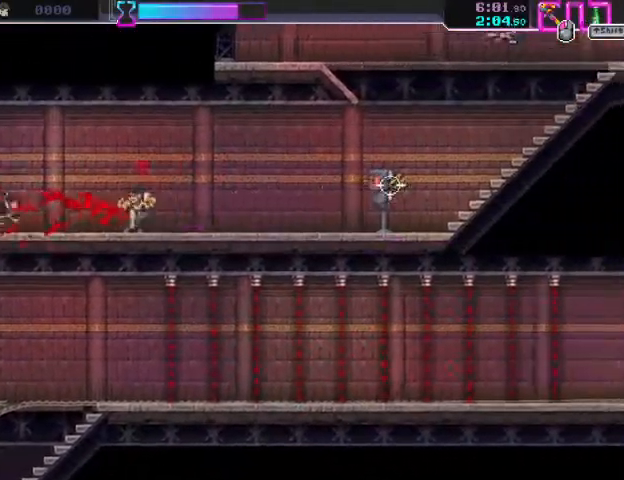
{"keys": ["d", "s"], "mouse": ["right"], "events": [[167, "mouse_left", "down"], [200, "mouse_right", "up"], [333, "mouse_left", "up"], [367, "mouse_right", "down"], [400, "s", "down"]]}
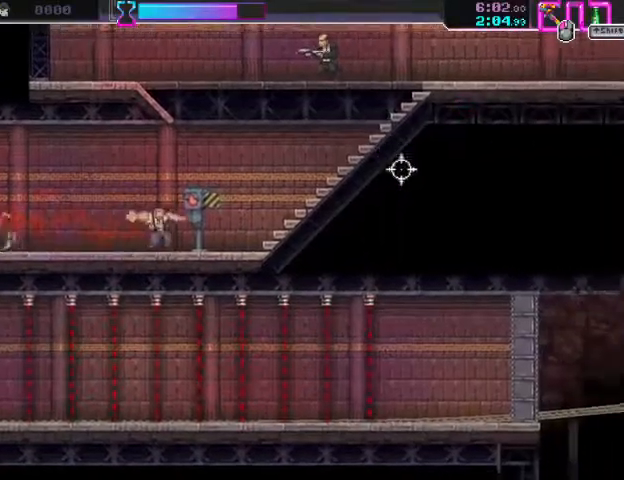
{"keys": ["d", "s"], "mouse": ["right"], "events": [[167, "mouse_right", "up"], [167, "s", "up"], [267, "mouse_left", "down"], [367, "mouse_left", "up"], [367, "mouse_right", "down"], [367, "s", "down"]]}
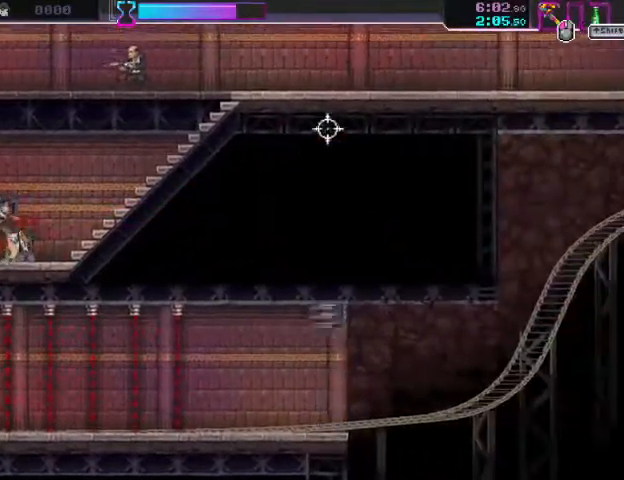
{"keys": ["d"], "mouse": ["left"], "events": [[100, "mouse_right", "up"], [100, "s", "up"], [100, "space", "down"], [400, "mouse_left", "down"], [500, "space", "up"]]}
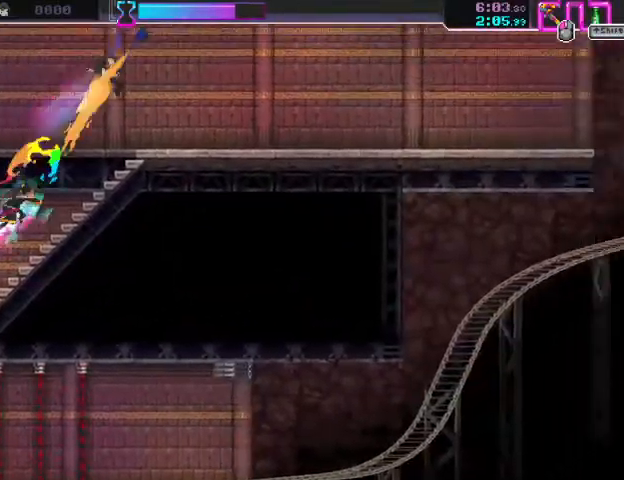
{"keys": ["d"], "mouse": [], "events": [[100, "mouse_left", "up"], [100, "mouse_right", "down"], [133, "s", "down"], [367, "s", "up"], [400, "mouse_right", "up"]]}
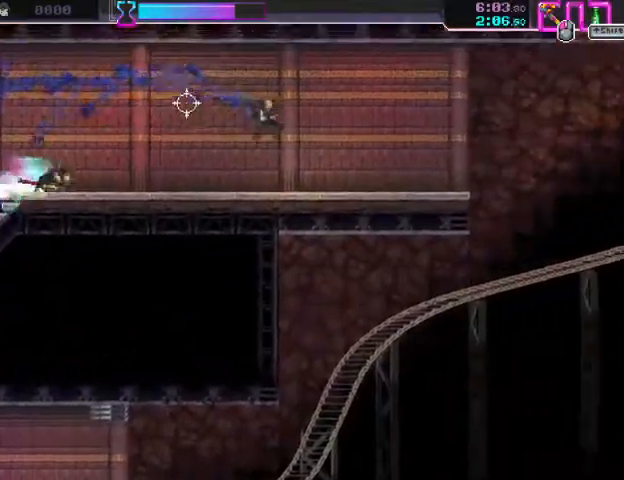
{"keys": ["d"], "mouse": [], "events": [[67, "mouse_right", "down"], [300, "mouse_right", "up"]]}
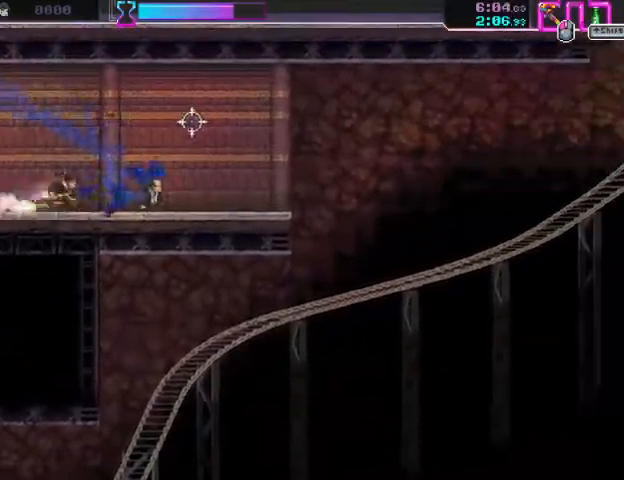
{"keys": ["d", "q"], "mouse": [], "events": [[333, "q", "down"]]}
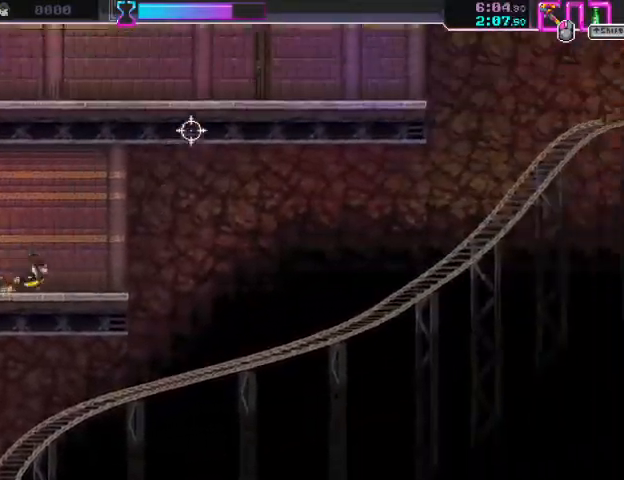
{"keys": ["d", "q"], "mouse": [], "events": []}
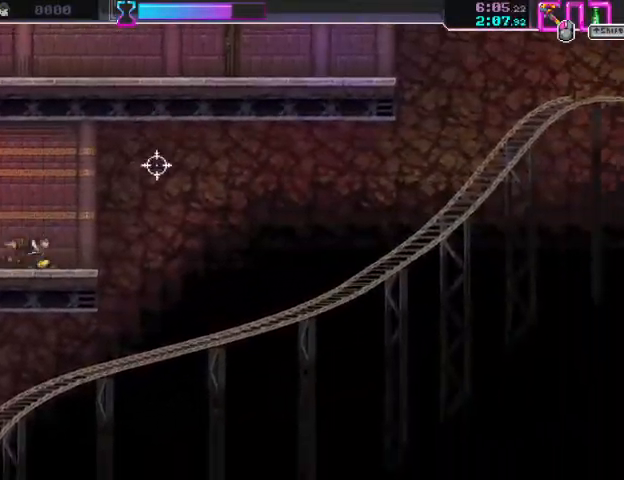
{"keys": ["q"], "mouse": [], "events": [[367, "d", "up"]]}
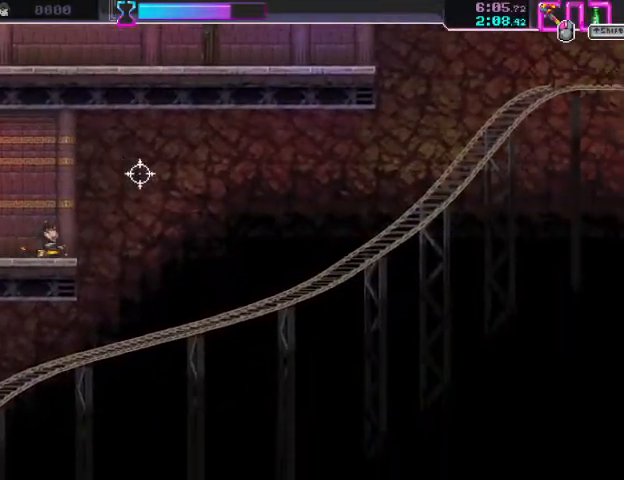
{"keys": [], "mouse": [], "events": [[133, "d", "down"], [200, "d", "up"], [400, "q", "up"]]}